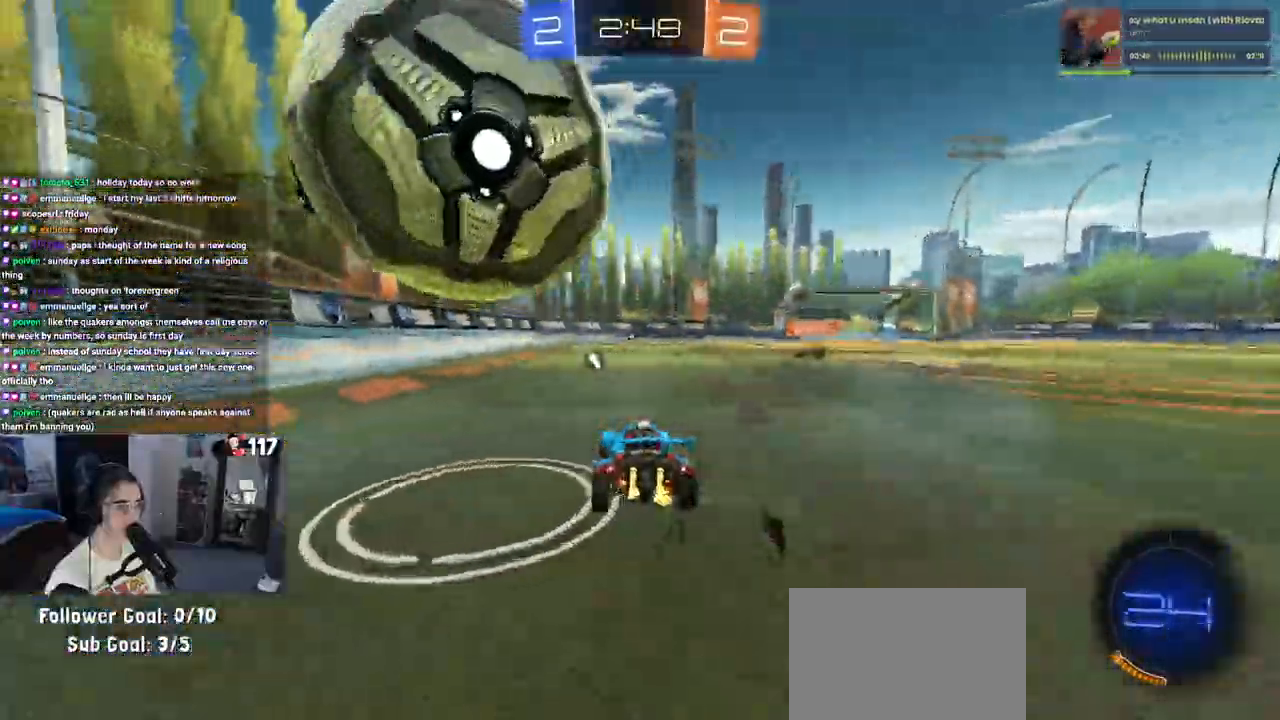
Gameplay with a controller (PlayStation layout); each line is a JSON object with the inputs held at the frame after it. "events" lists button and stick changes between this image and that frame as [ms after this image, input, new state], when the widget could be followed in between.
{"buttons": [], "left_stick": "down-right", "right_stick": "center", "events": [[117, "left_stick", "center"], [183, "R2", "up"], [400, "left_stick", "down-right"]]}
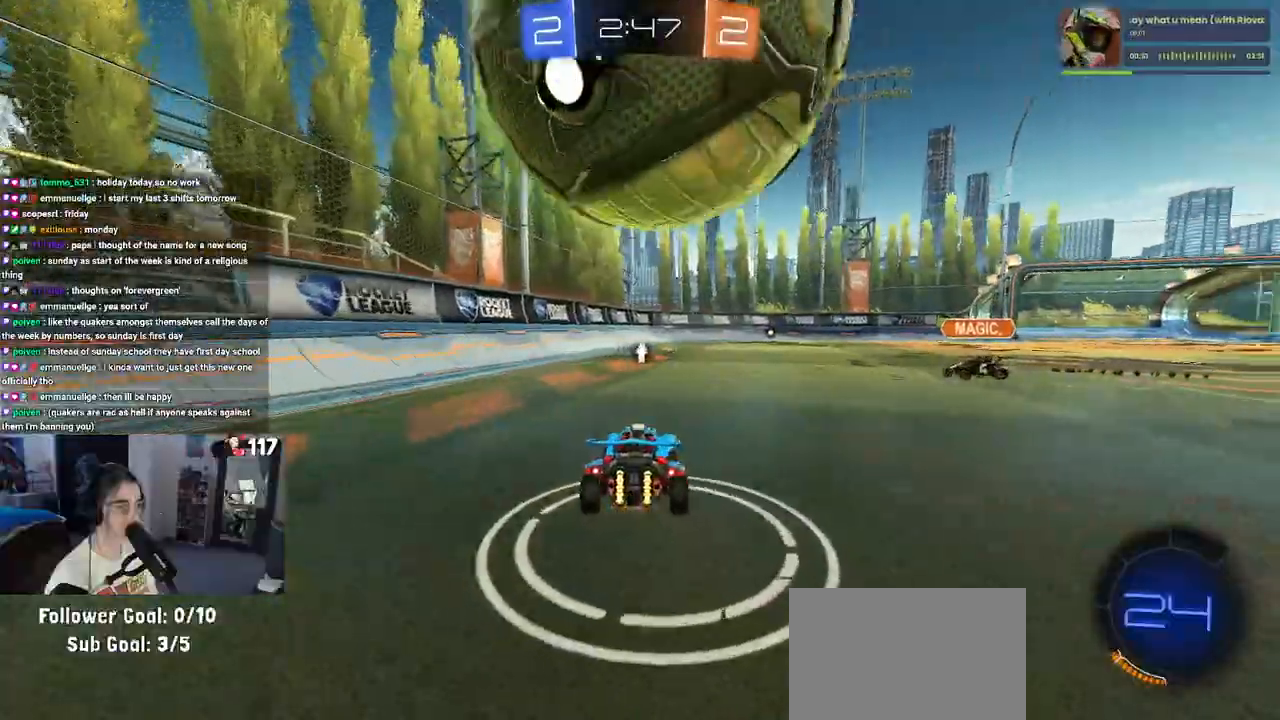
{"buttons": ["SQUARE", "R2"], "left_stick": "down-right", "right_stick": "center", "events": [[33, "CROSS", "down"], [33, "left_stick", "center"], [83, "left_stick", "down"], [133, "L2", "down"], [150, "CROSS", "up"], [167, "left_stick", "down-right"], [183, "R2", "down"], [200, "CROSS", "down"], [300, "L2", "up"], [350, "CROSS", "up"], [500, "SQUARE", "down"]]}
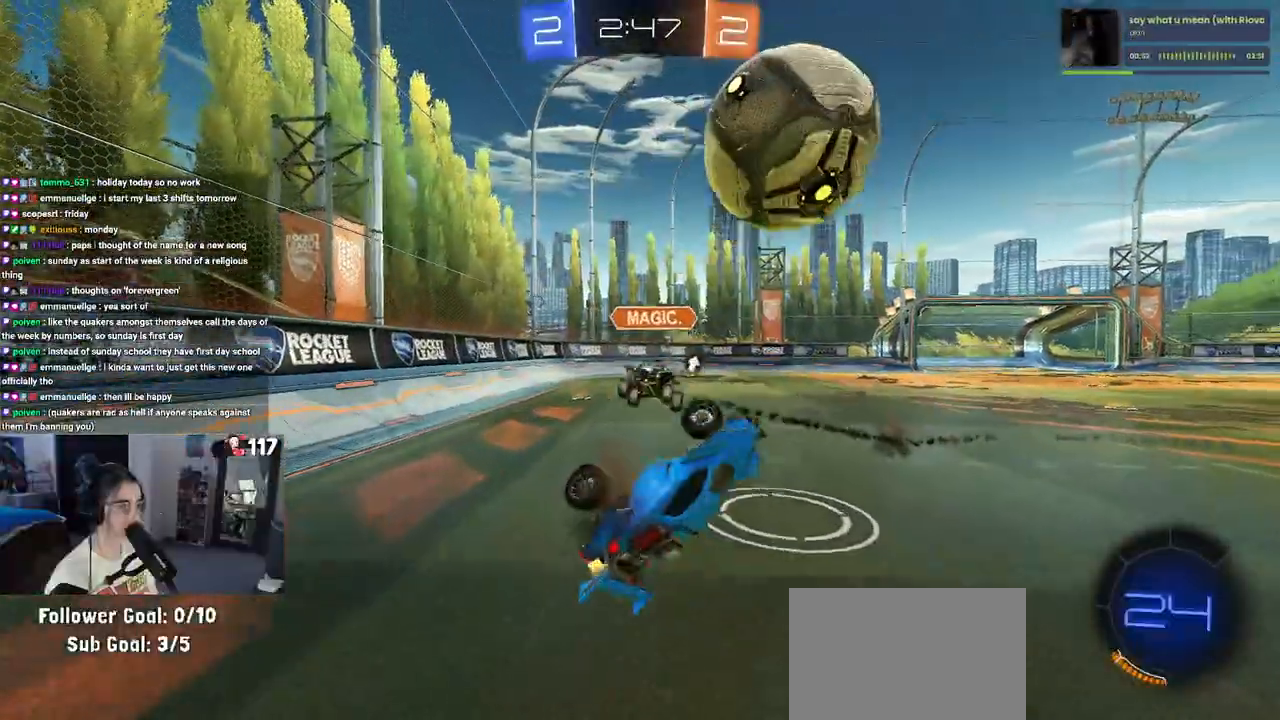
{"buttons": ["TRIANGLE", "R2"], "left_stick": "center", "right_stick": "center", "events": [[383, "SQUARE", "up"], [500, "TRIANGLE", "down"], [500, "left_stick", "center"]]}
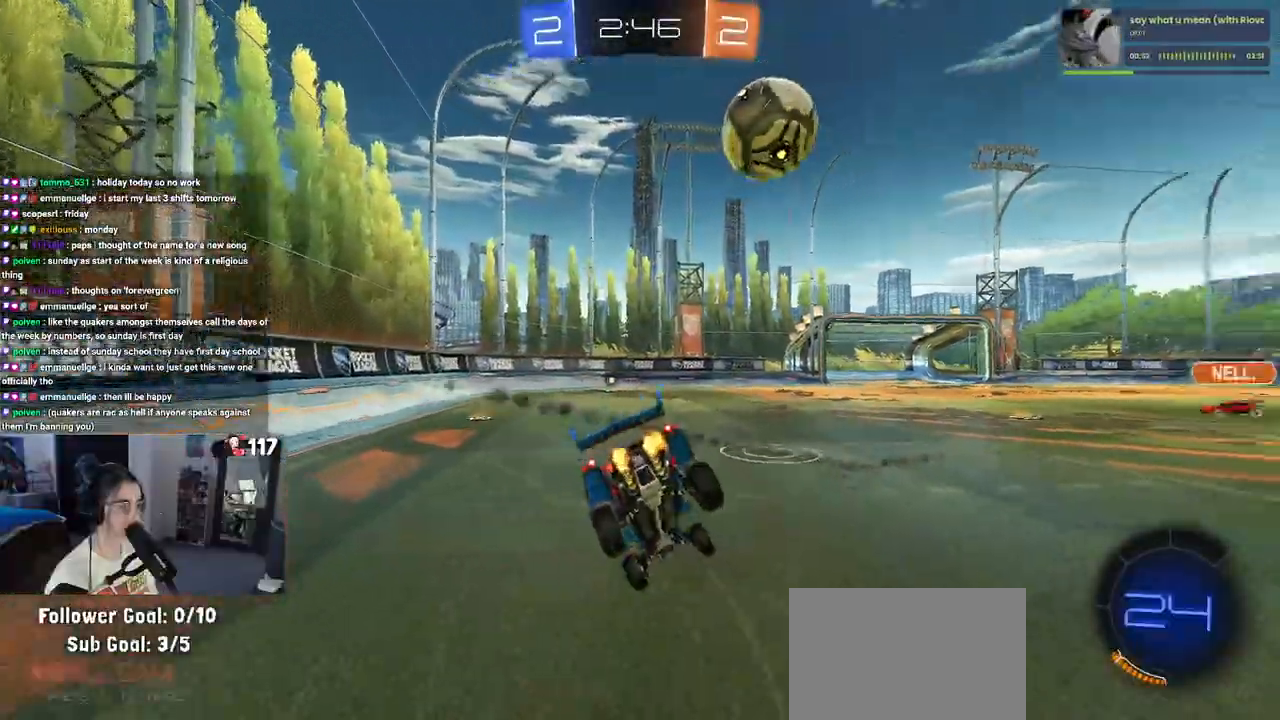
{"buttons": ["R1", "R2"], "left_stick": "center", "right_stick": "center", "events": [[83, "R1", "down"], [133, "left_stick", "right"], [150, "TRIANGLE", "up"], [267, "left_stick", "center"]]}
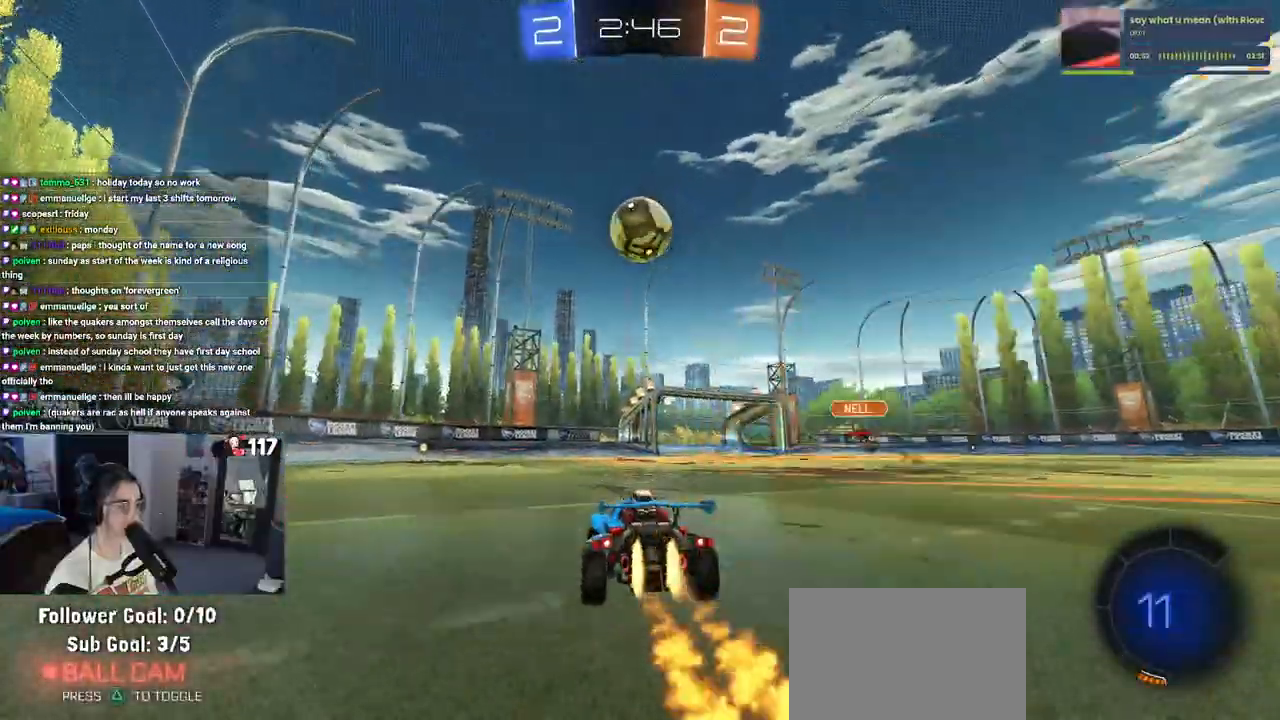
{"buttons": ["CROSS", "R1", "R2"], "left_stick": "down", "right_stick": "center", "events": [[17, "left_stick", "down-left"], [183, "left_stick", "center"], [233, "left_stick", "right"], [250, "CROSS", "down"], [300, "left_stick", "up"], [333, "CROSS", "up"], [383, "CROSS", "down"], [483, "left_stick", "down"]]}
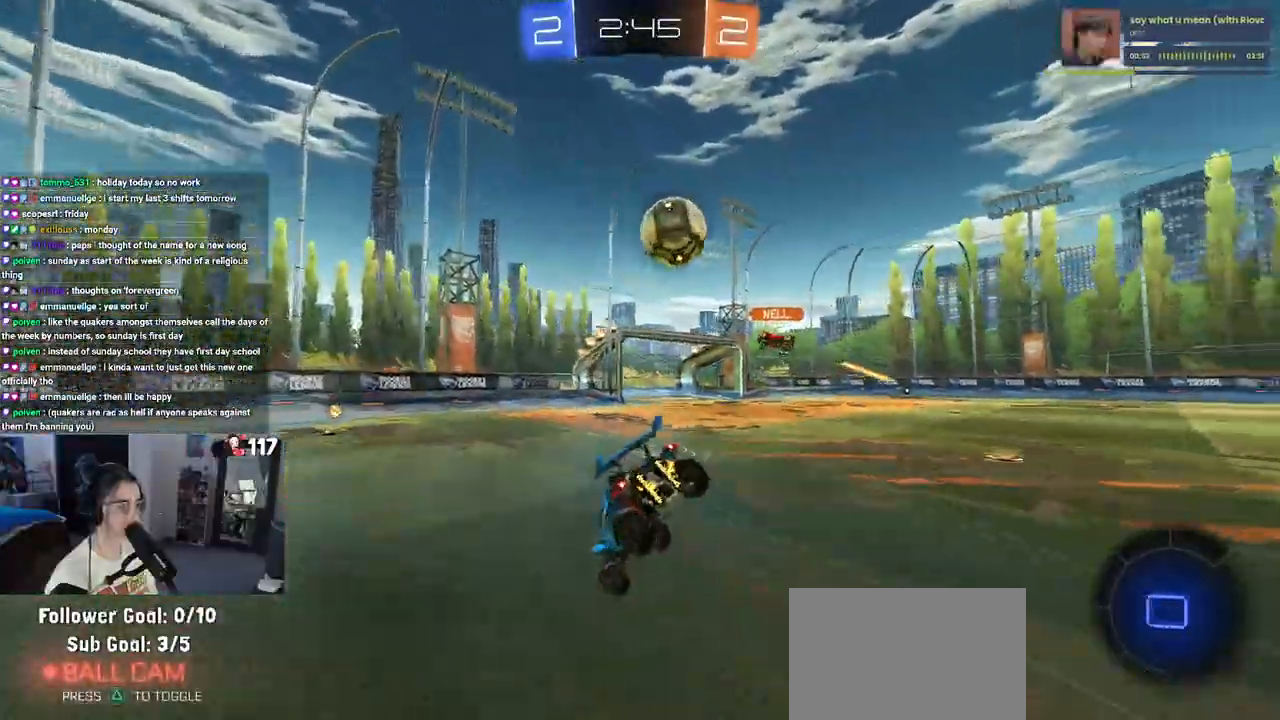
{"buttons": ["SQUARE", "R2"], "left_stick": "down-left", "right_stick": "center", "events": [[17, "CROSS", "up"], [150, "SQUARE", "down"], [150, "left_stick", "down-left"], [183, "R1", "up"]]}
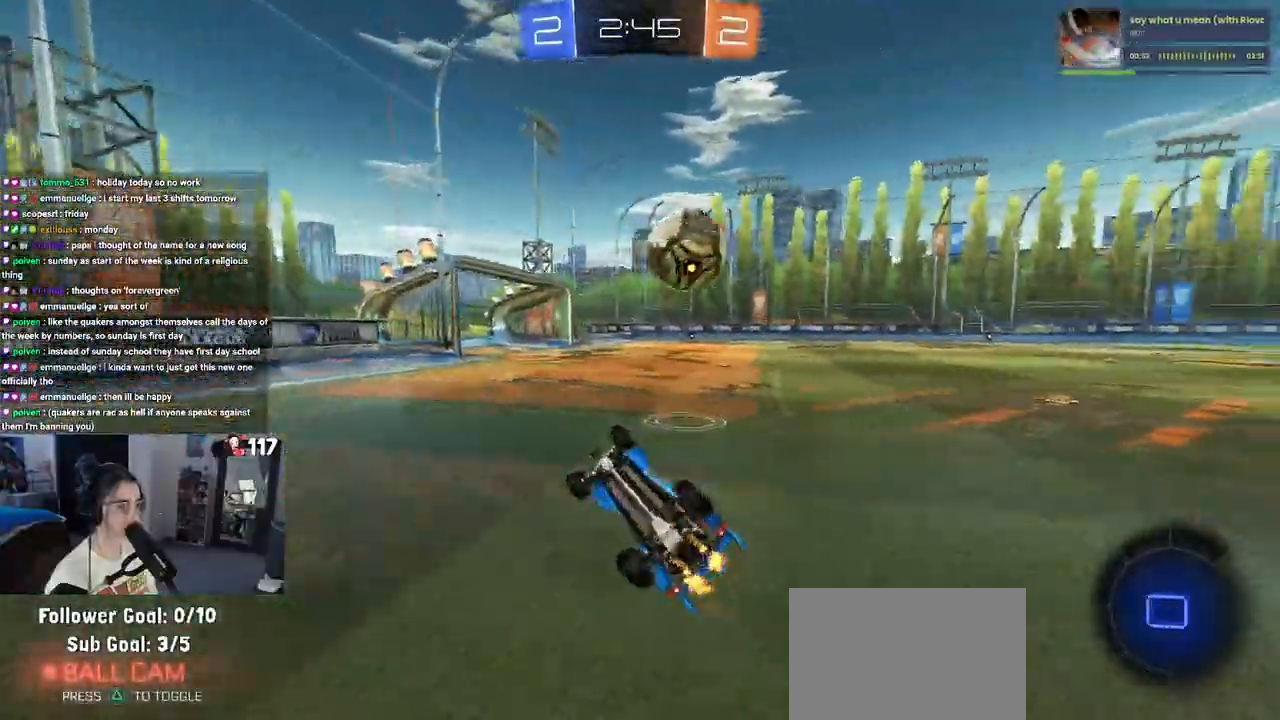
{"buttons": ["R2"], "left_stick": "right", "right_stick": "center", "events": [[283, "SQUARE", "up"], [283, "left_stick", "right"]]}
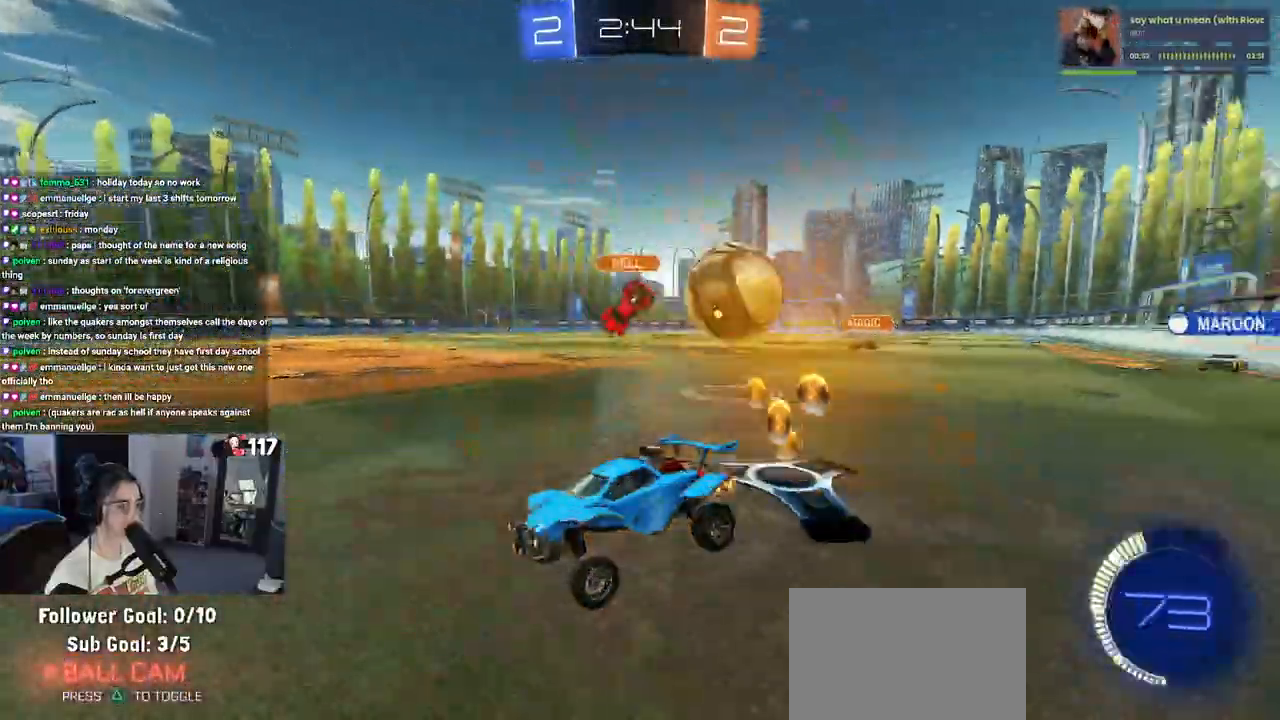
{"buttons": ["R2"], "left_stick": "right", "right_stick": "center", "events": [[350, "SQUARE", "down"], [467, "SQUARE", "up"]]}
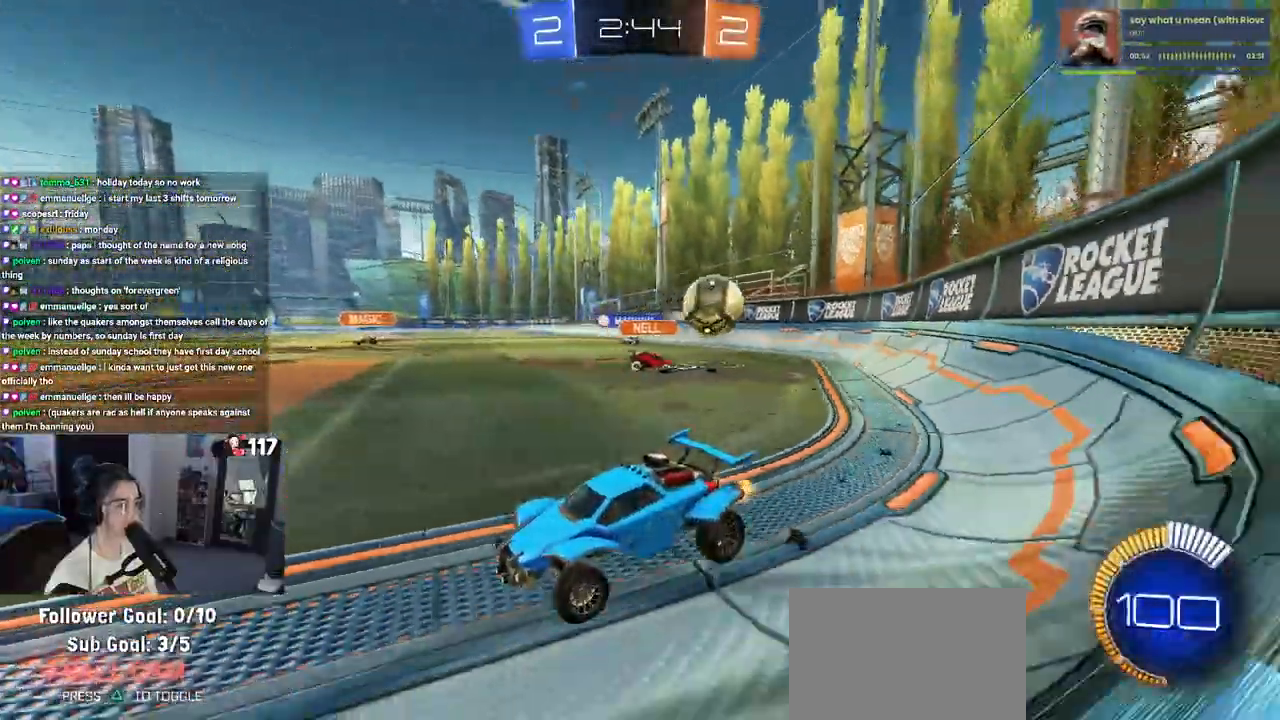
{"buttons": ["R1", "R2"], "left_stick": "right", "right_stick": "center", "events": [[67, "R1", "down"]]}
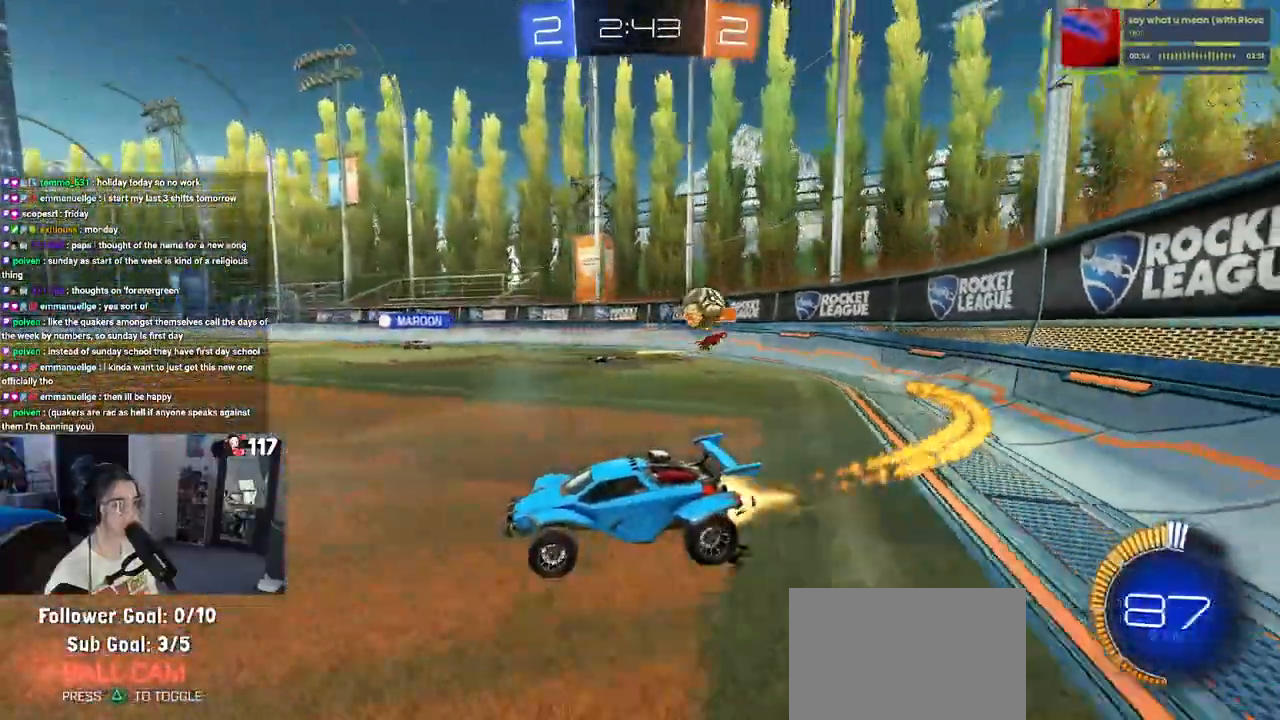
{"buttons": ["CROSS", "SQUARE", "R2"], "left_stick": "up-left", "right_stick": "center", "events": [[117, "left_stick", "center"], [183, "R1", "up"], [217, "left_stick", "right"], [267, "CROSS", "down"], [367, "CROSS", "up"], [367, "left_stick", "up-left"], [400, "CROSS", "down"], [467, "SQUARE", "down"]]}
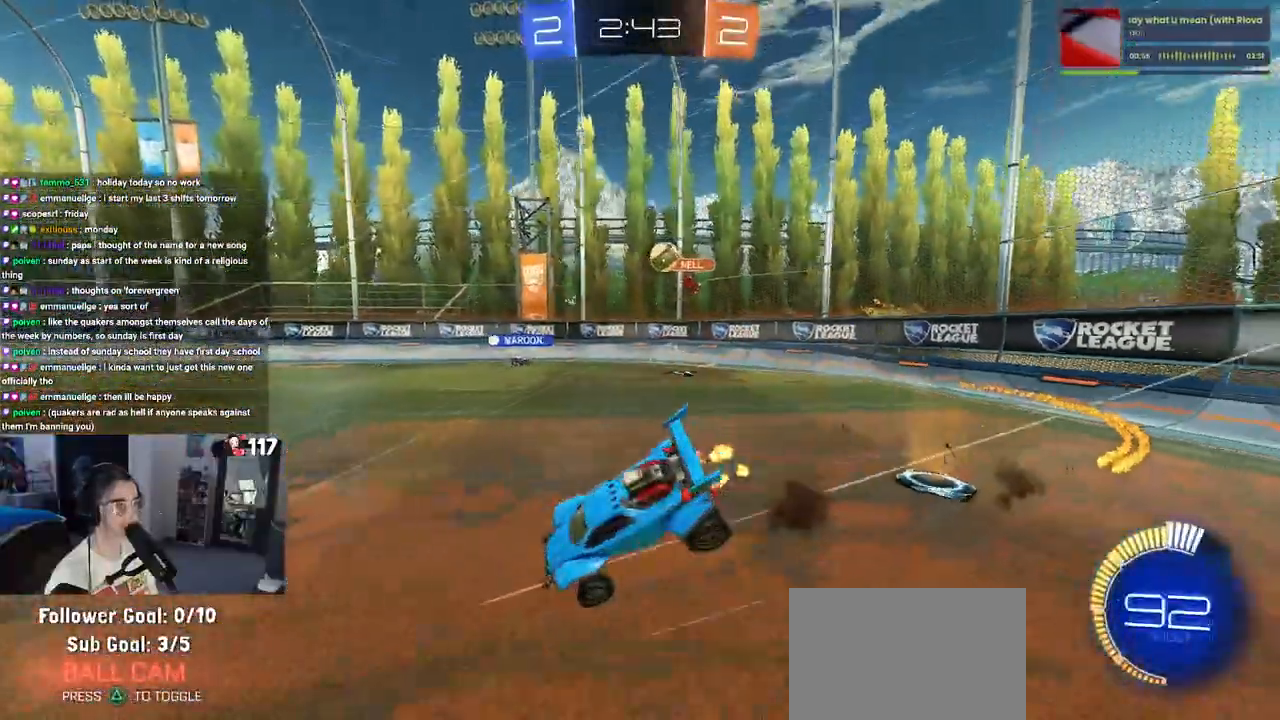
{"buttons": ["SQUARE", "R2"], "left_stick": "down-left", "right_stick": "center", "events": [[33, "CROSS", "up"], [33, "left_stick", "down-left"]]}
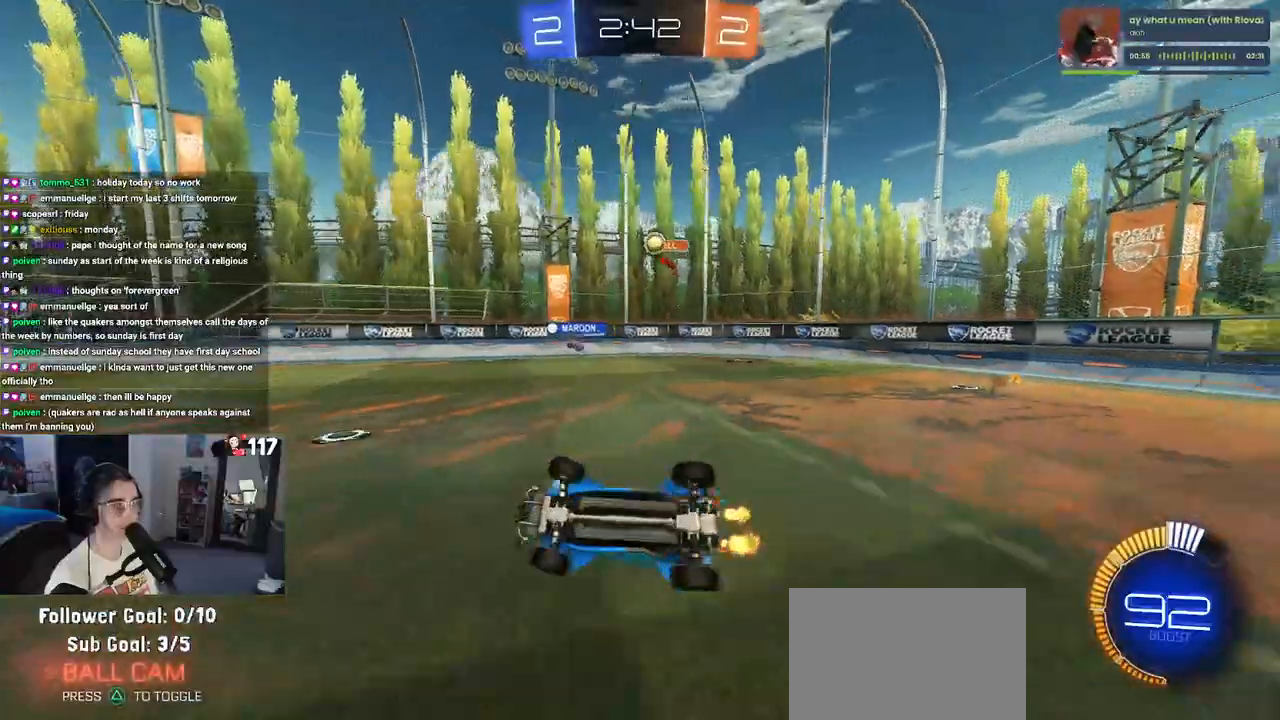
{"buttons": ["R2"], "left_stick": "center", "right_stick": "center", "events": [[283, "SQUARE", "up"], [333, "left_stick", "center"]]}
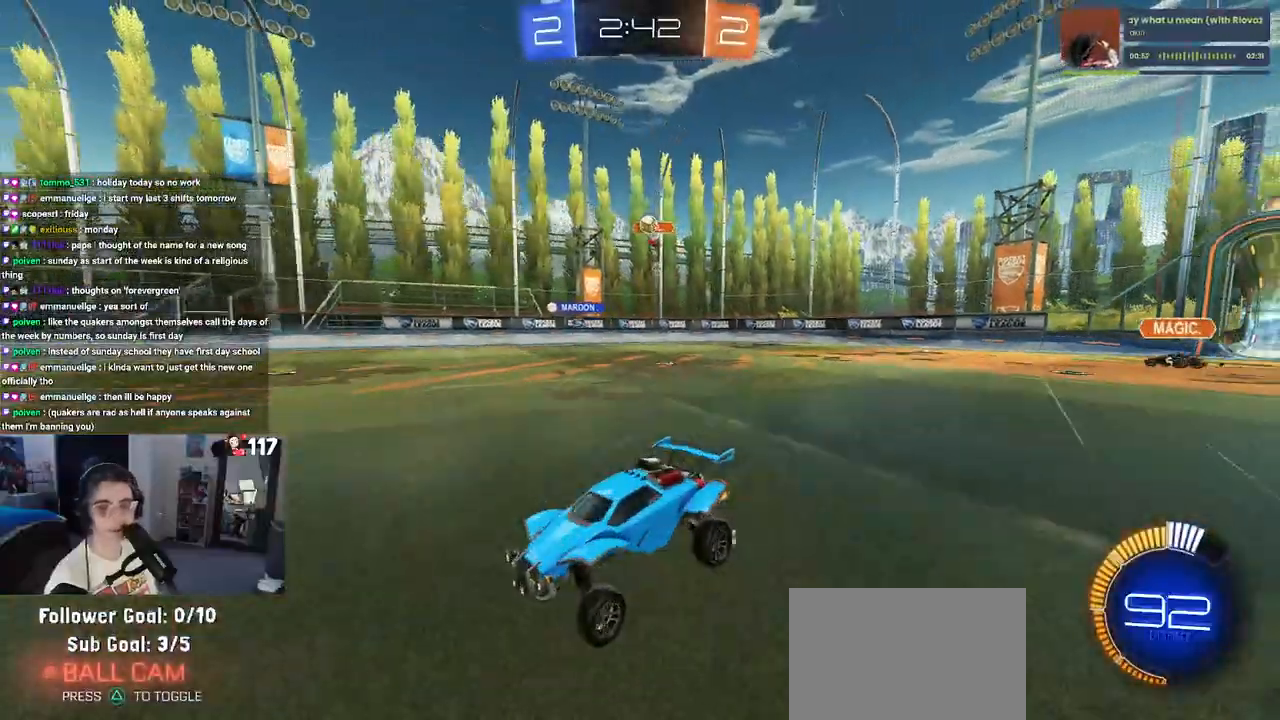
{"buttons": ["R2"], "left_stick": "right", "right_stick": "center", "events": [[100, "left_stick", "left"], [267, "left_stick", "center"], [383, "left_stick", "right"]]}
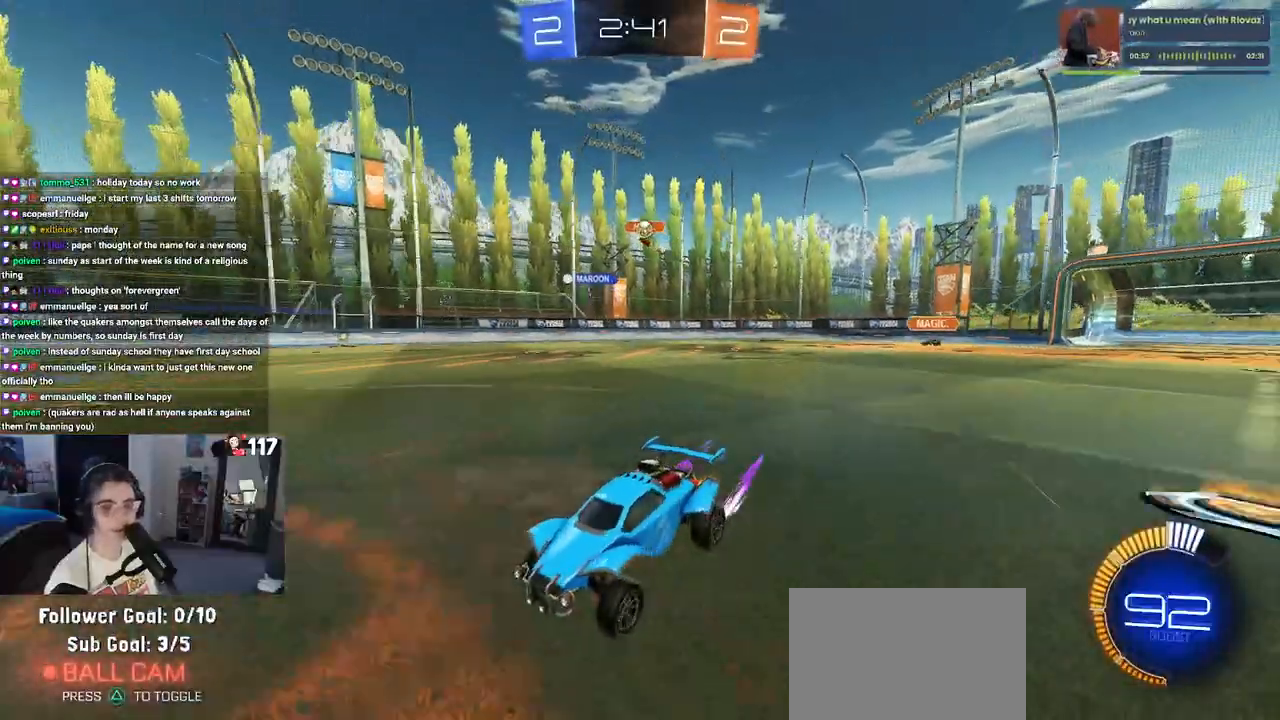
{"buttons": ["R2"], "left_stick": "center", "right_stick": "center", "events": [[233, "left_stick", "center"]]}
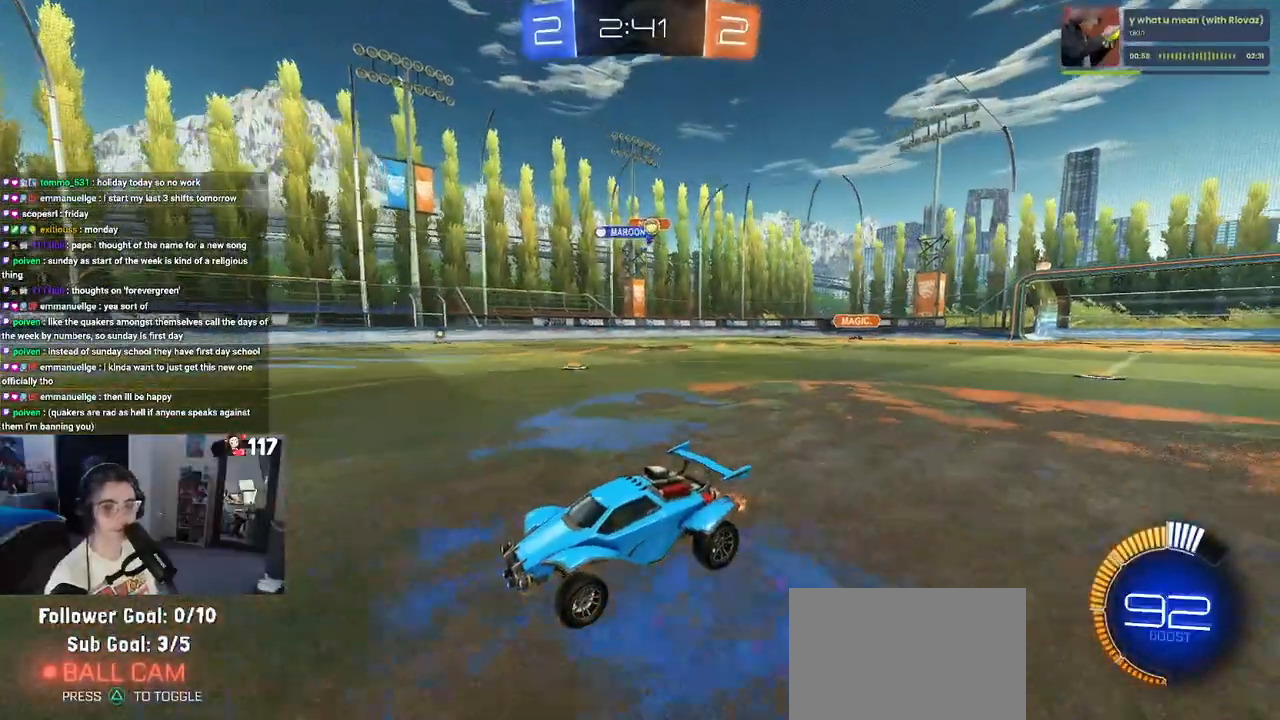
{"buttons": ["R2"], "left_stick": "right", "right_stick": "center", "events": [[217, "left_stick", "right"], [367, "SQUARE", "down"], [467, "SQUARE", "up"]]}
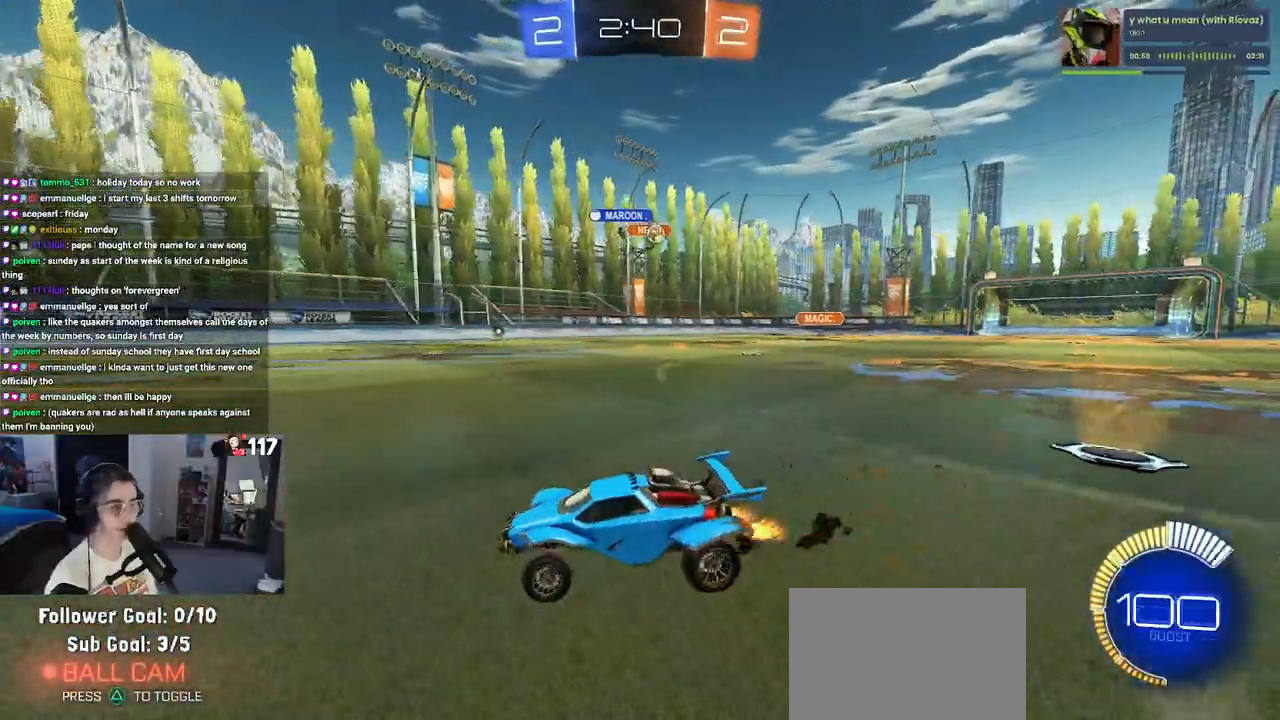
{"buttons": ["R2"], "left_stick": "center", "right_stick": "center", "events": [[417, "left_stick", "center"]]}
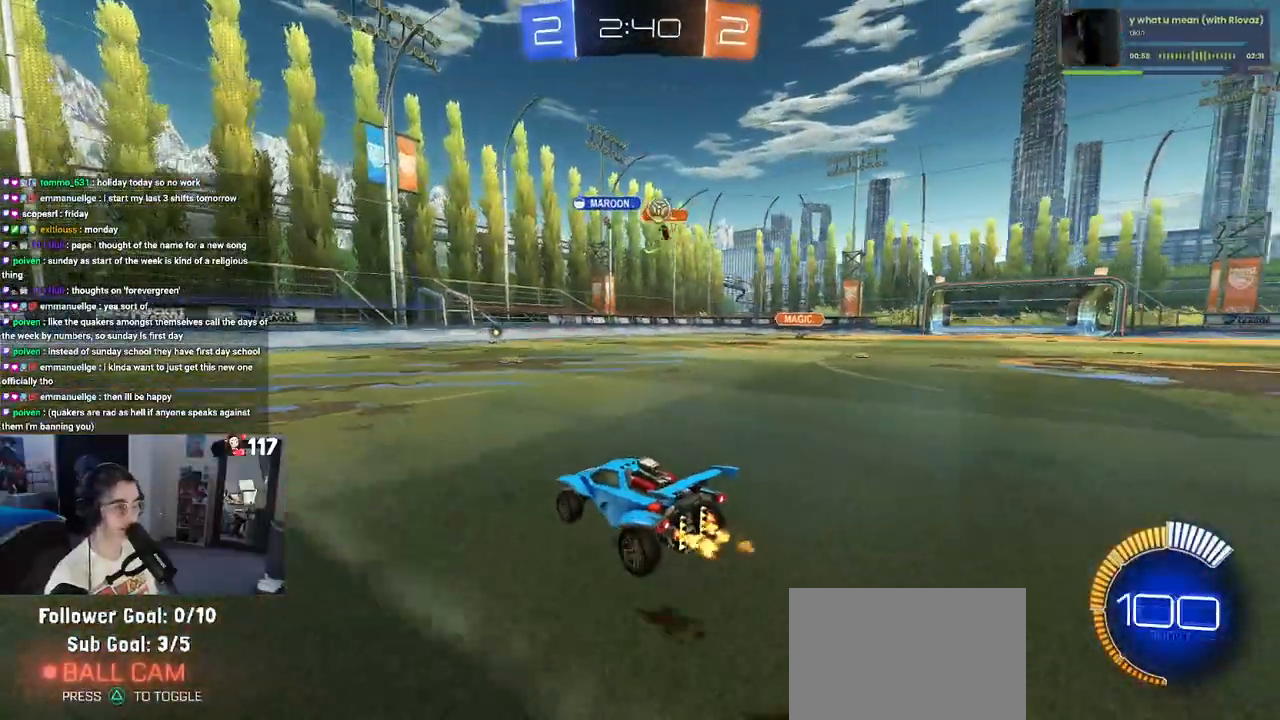
{"buttons": ["R2"], "left_stick": "left", "right_stick": "center", "events": [[83, "left_stick", "left"], [200, "SQUARE", "down"], [333, "SQUARE", "up"]]}
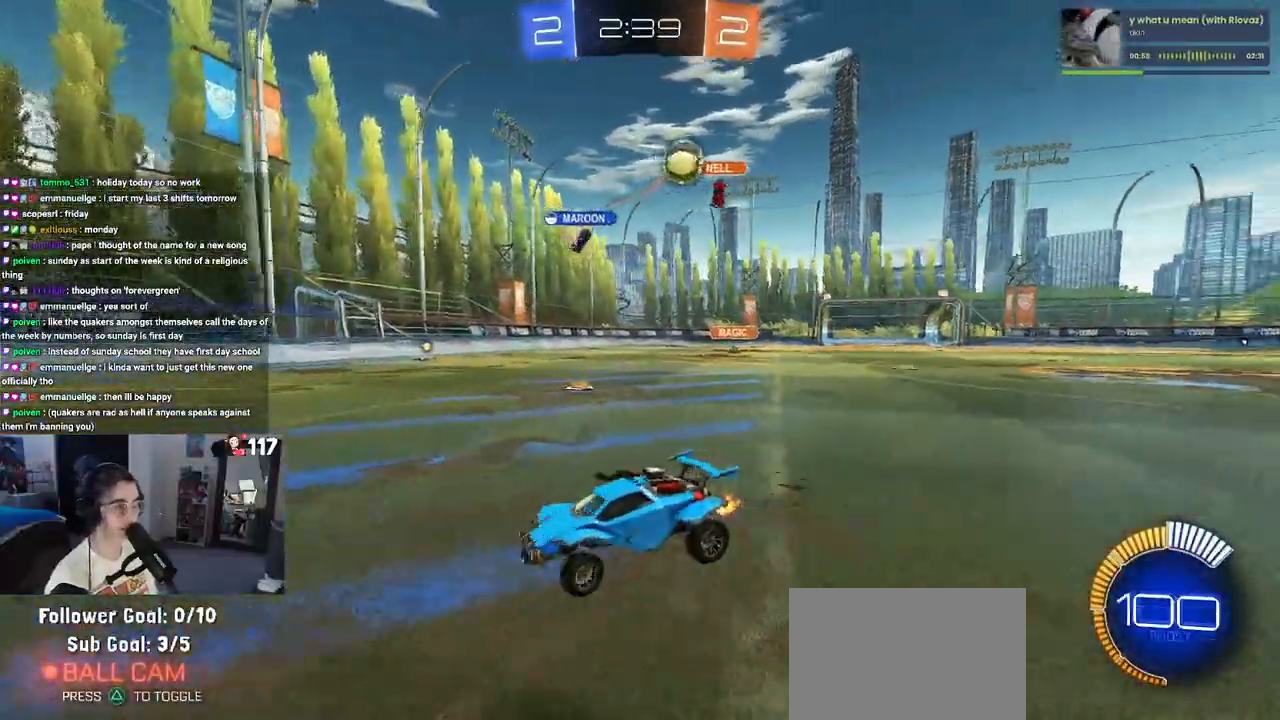
{"buttons": ["R1", "R2"], "left_stick": "left", "right_stick": "center", "events": [[183, "R1", "down"]]}
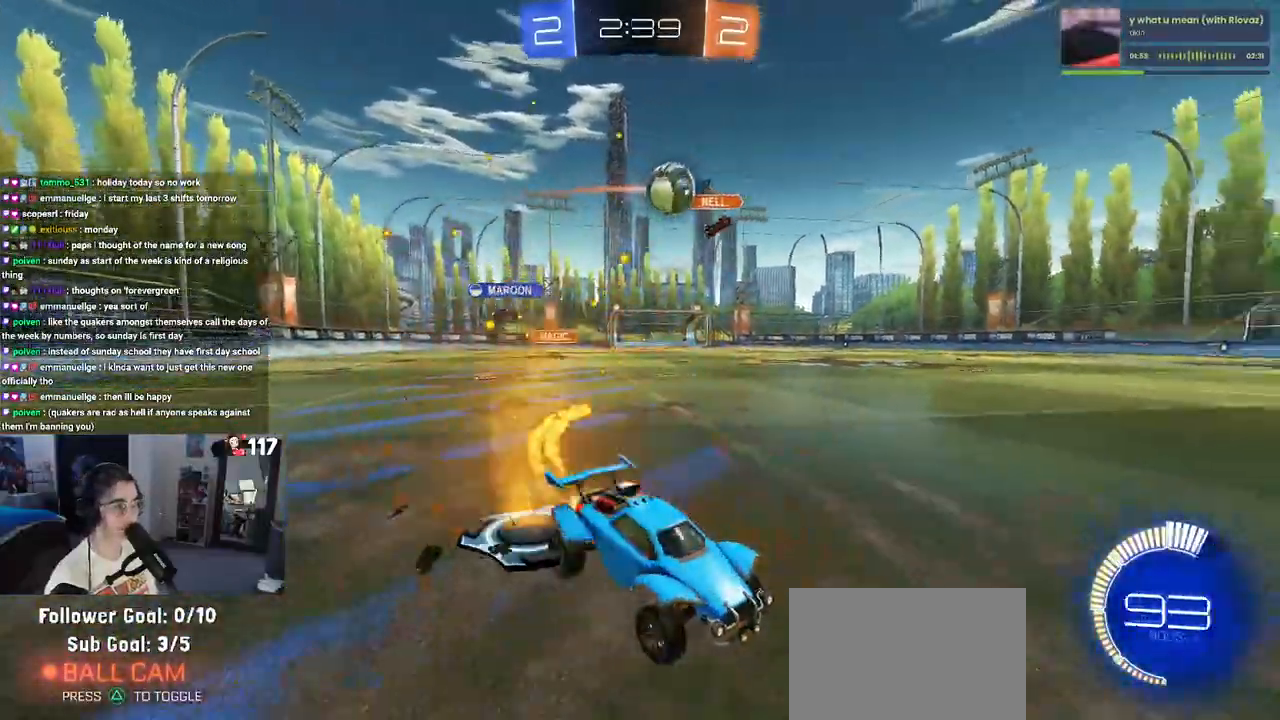
{"buttons": ["R2"], "left_stick": "left", "right_stick": "center", "events": [[233, "R1", "up"]]}
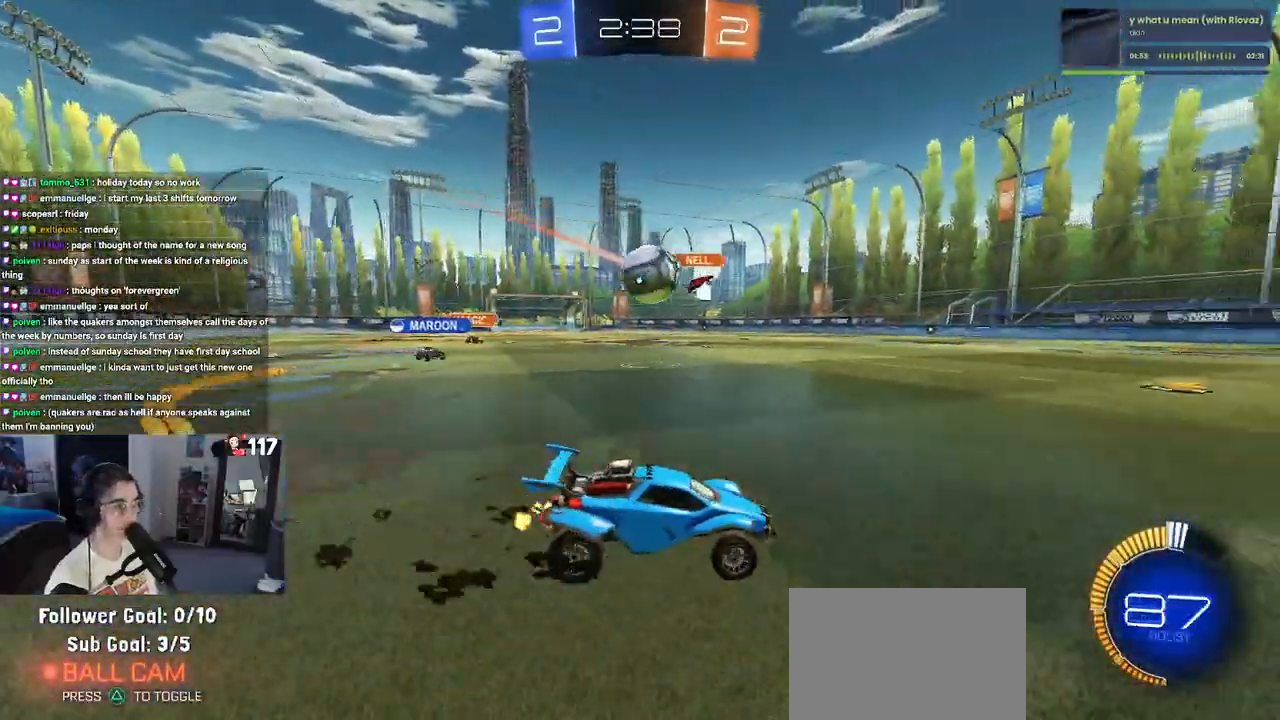
{"buttons": ["CROSS", "R1", "R2"], "left_stick": "down-left", "right_stick": "center", "events": [[217, "CROSS", "down"], [283, "left_stick", "down"], [367, "CROSS", "up"], [367, "left_stick", "center"], [433, "CROSS", "down"], [450, "R1", "down"], [483, "left_stick", "down-left"]]}
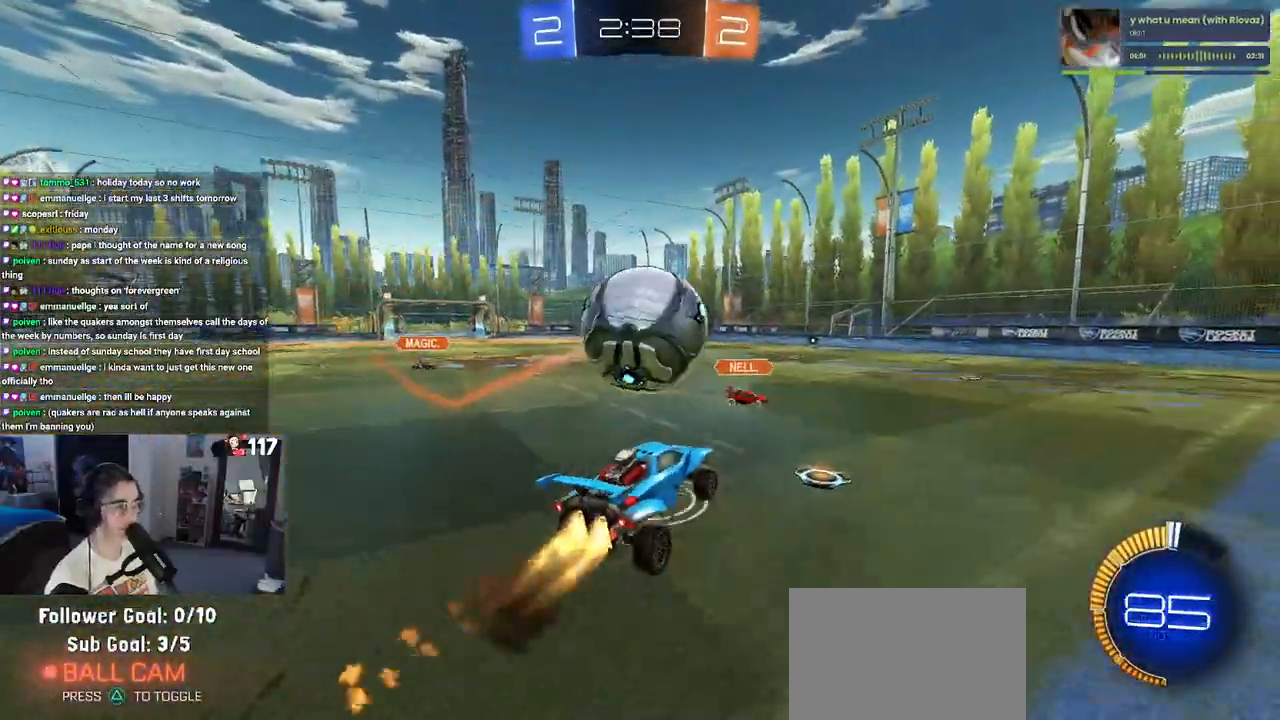
{"buttons": ["L1", "R2"], "left_stick": "up-left", "right_stick": "center", "events": [[133, "left_stick", "down-right"], [150, "CROSS", "up"], [150, "L1", "down"], [317, "left_stick", "up"], [433, "left_stick", "up-left"], [483, "R1", "up"]]}
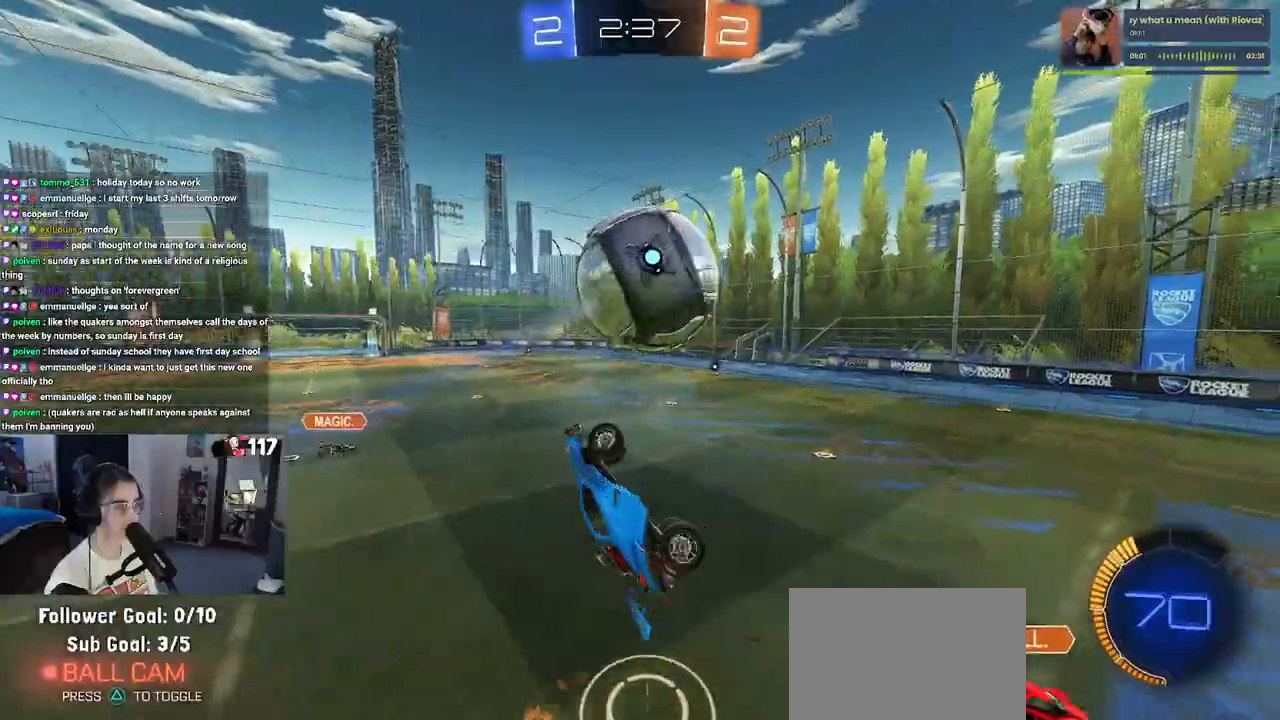
{"buttons": ["L1", "R1"], "left_stick": "down-right", "right_stick": "center", "events": [[100, "left_stick", "left"], [183, "R2", "up"], [200, "left_stick", "down-left"], [283, "R1", "down"], [400, "left_stick", "down-right"]]}
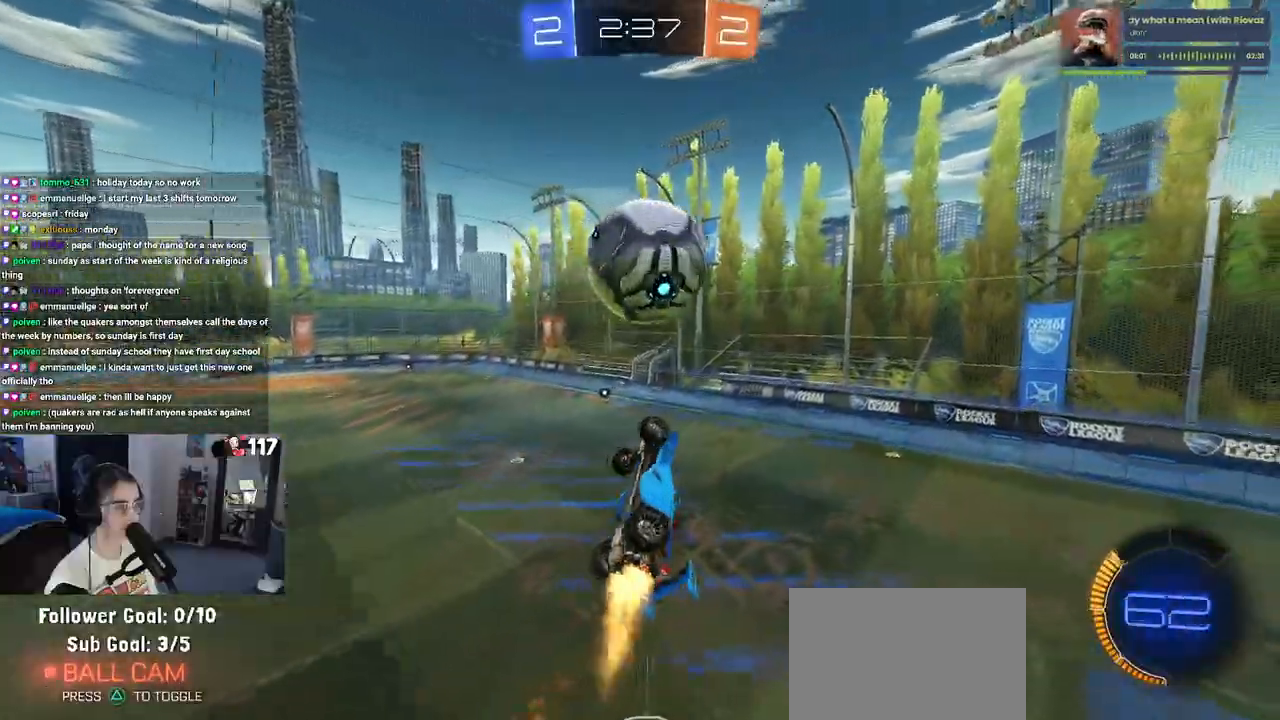
{"buttons": ["L1", "R2"], "left_stick": "center", "right_stick": "center", "events": [[33, "left_stick", "up-right"], [167, "left_stick", "up-left"], [250, "left_stick", "down-left"], [333, "left_stick", "right"], [417, "R2", "down"], [450, "R1", "up"], [450, "left_stick", "center"]]}
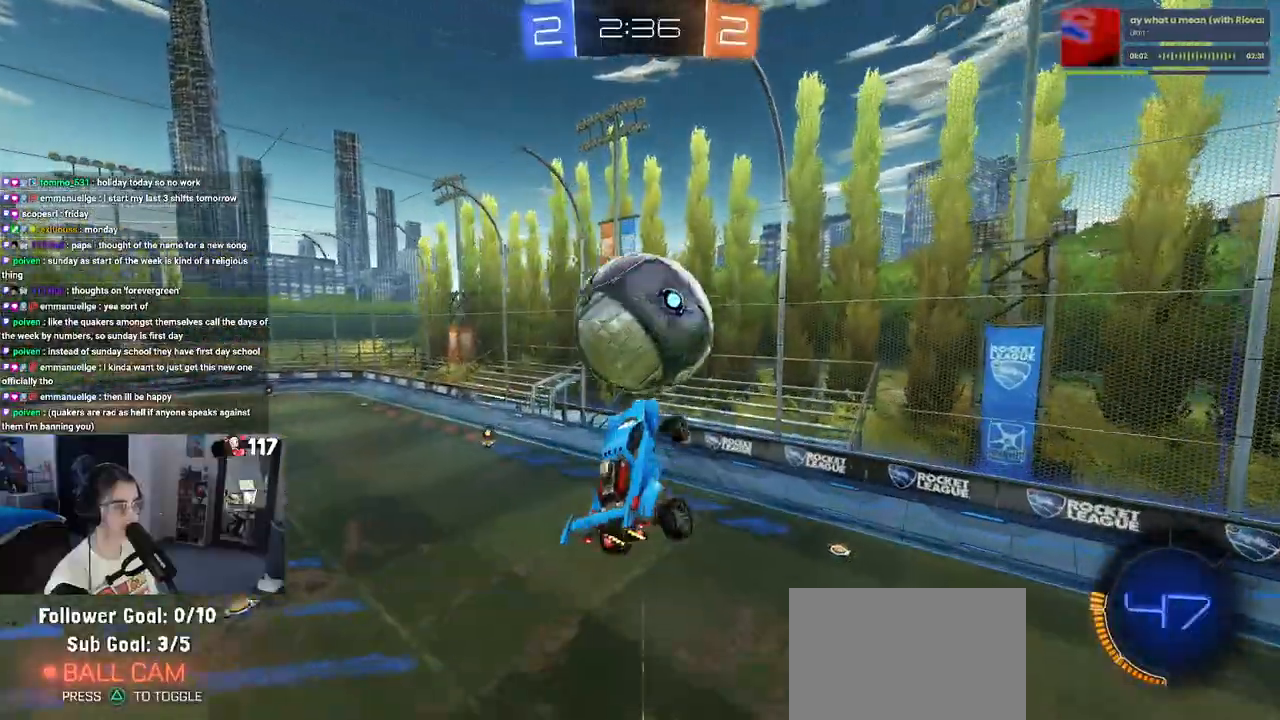
{"buttons": ["R1"], "left_stick": "down", "right_stick": "center", "events": [[17, "left_stick", "left"], [217, "L1", "up"], [283, "left_stick", "center"], [300, "R1", "down"], [417, "R1", "up"], [483, "R1", "down"], [500, "R2", "up"], [500, "left_stick", "down"]]}
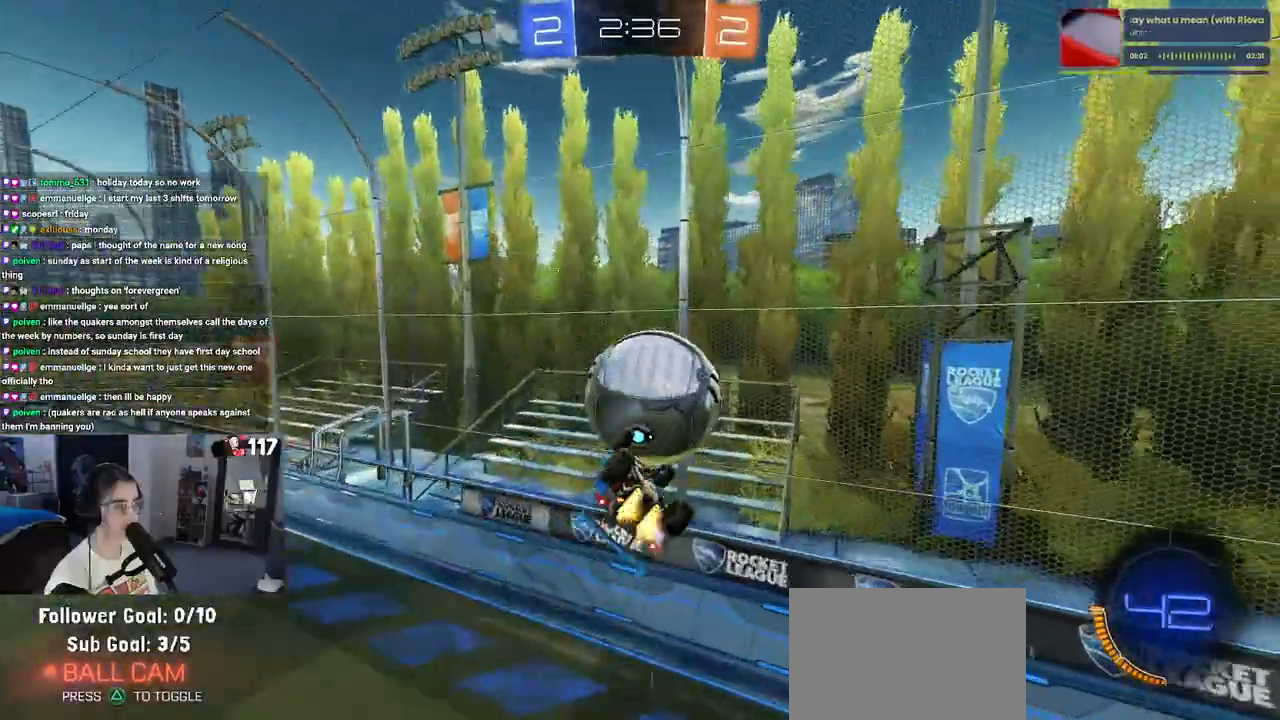
{"buttons": ["SQUARE", "R1", "R2"], "left_stick": "up-right", "right_stick": "center", "events": [[17, "R2", "down"], [50, "left_stick", "center"], [133, "left_stick", "up-right"], [267, "SQUARE", "down"]]}
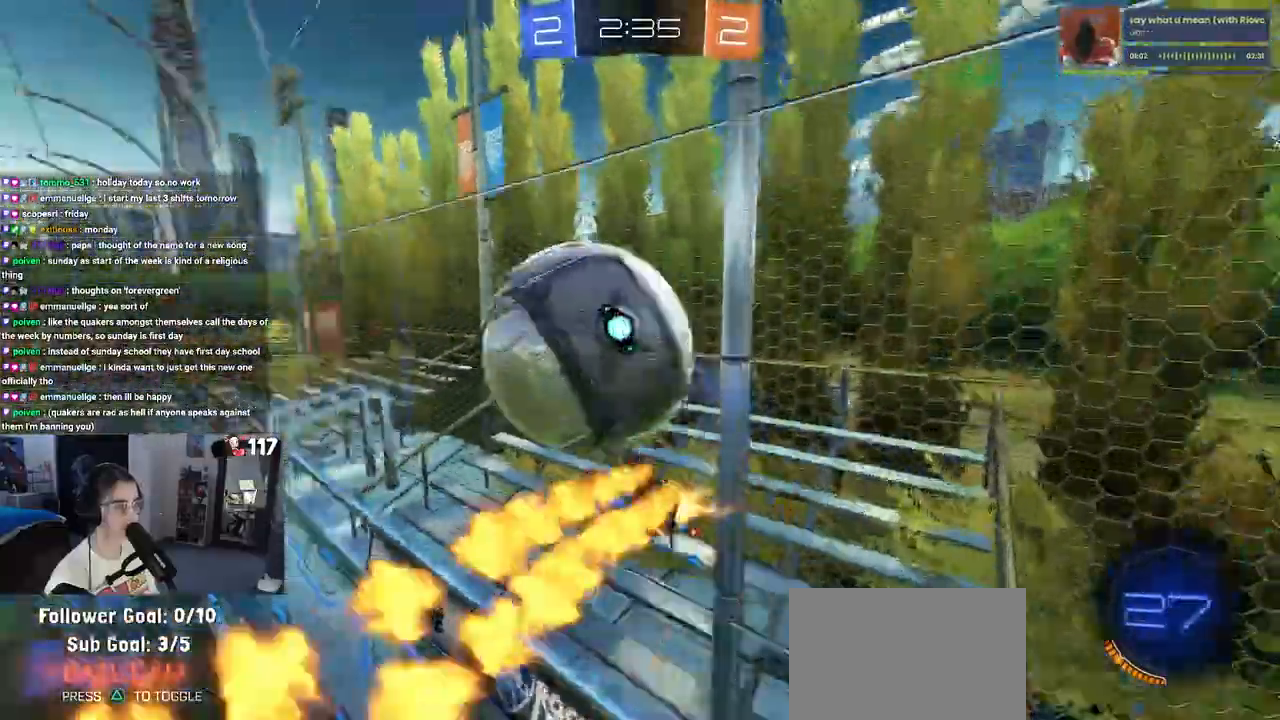
{"buttons": ["R2"], "left_stick": "left", "right_stick": "center", "events": [[33, "R1", "up"], [67, "left_stick", "right"], [83, "SQUARE", "up"], [283, "left_stick", "center"], [433, "left_stick", "left"]]}
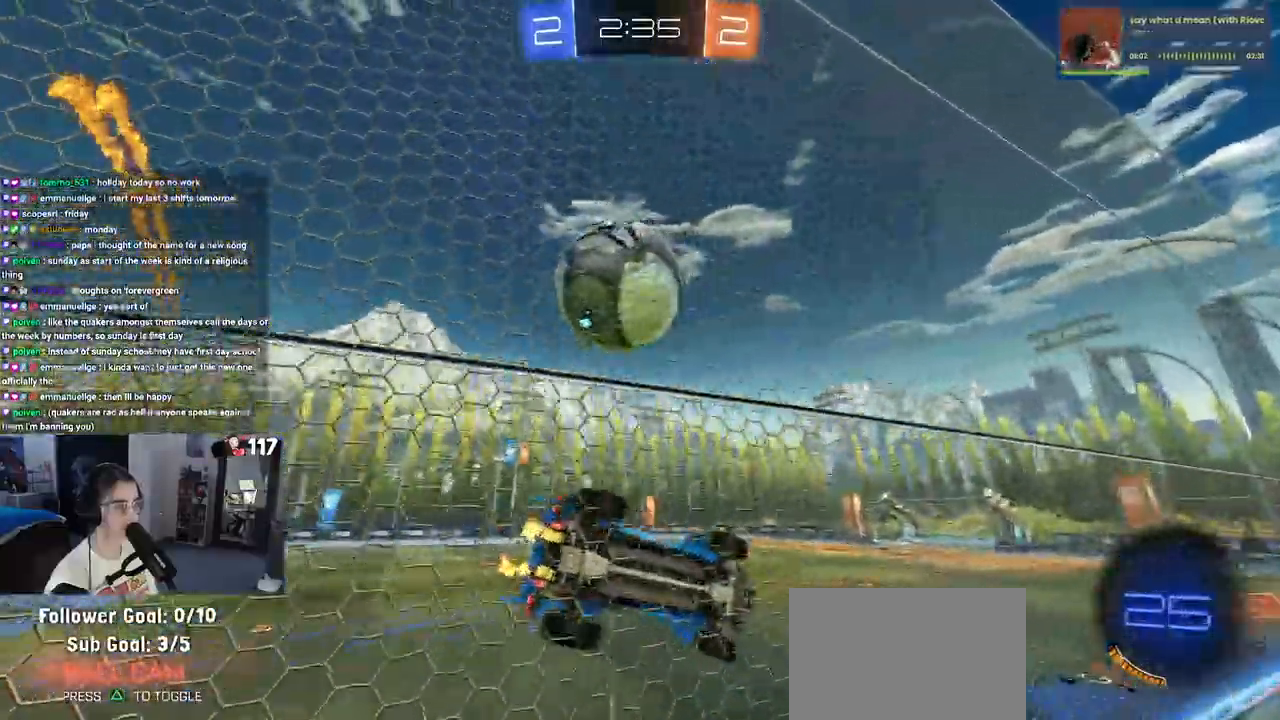
{"buttons": ["R2"], "left_stick": "center", "right_stick": "center", "events": [[133, "R2", "up"], [250, "R2", "down"], [467, "left_stick", "center"]]}